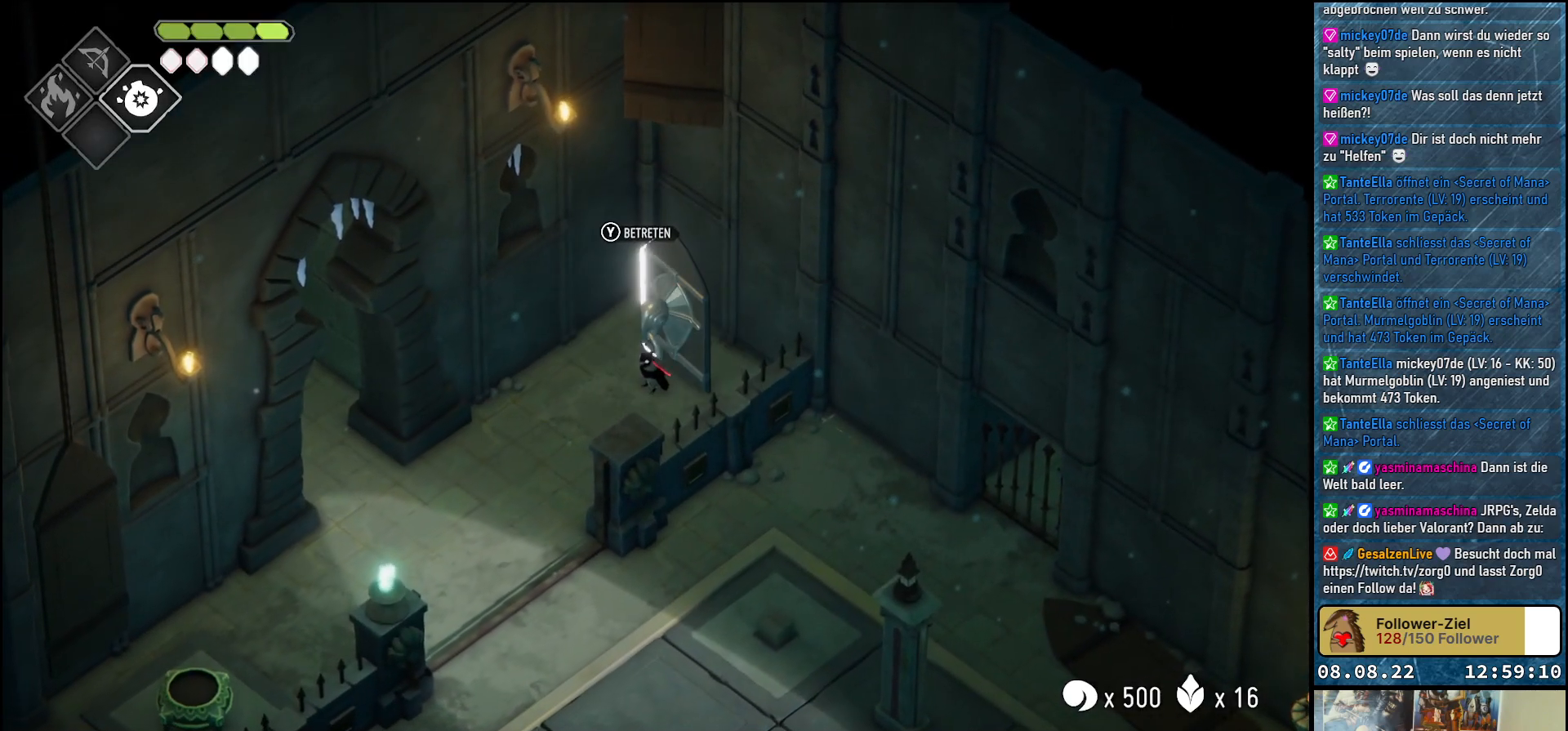
Gameplay with a controller (Xbox layout); each line is a JSON object with the inputs held at the frame after it. "events" lists button and stick changes between this image and that frame as [ms after this image, input, new state], when the widget could be followed in between.
{"buttons": [], "left_stick": "down-left", "right_stick": "center", "events": [[367, "left_stick", "down-left"]]}
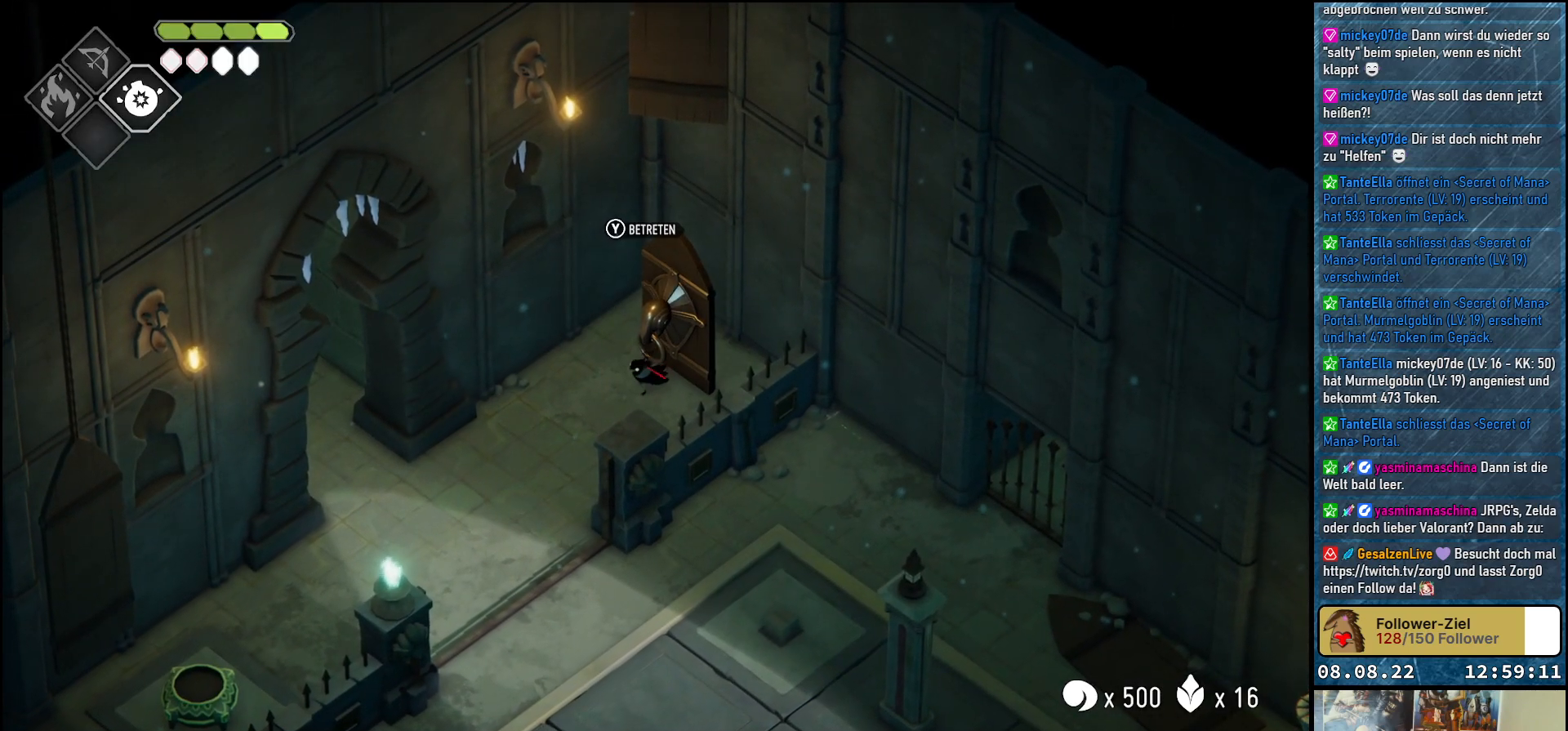
{"buttons": [], "left_stick": "down-left", "right_stick": "center", "events": []}
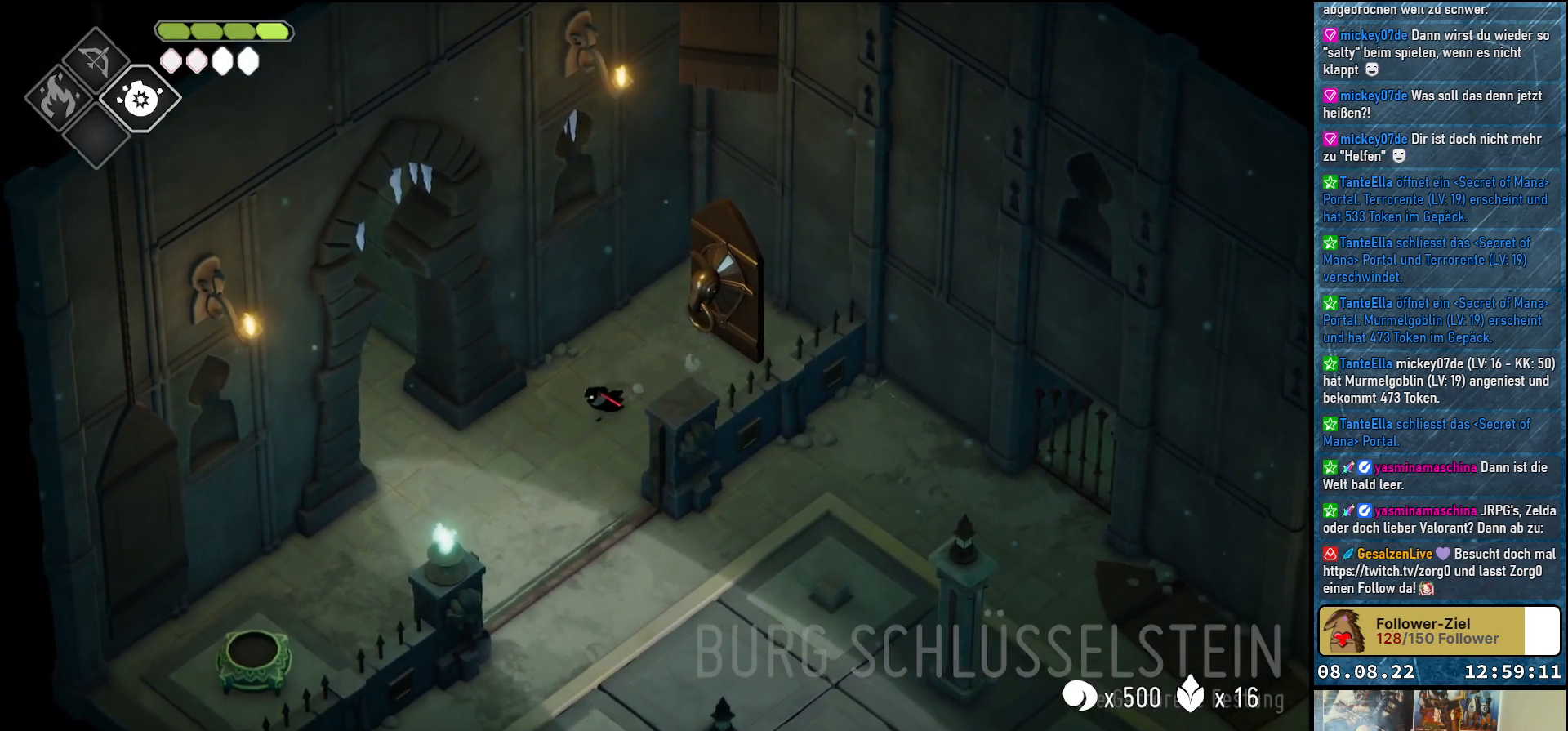
{"buttons": [], "left_stick": "up-left", "right_stick": "center", "events": [[117, "left_stick", "left"], [433, "left_stick", "up-left"]]}
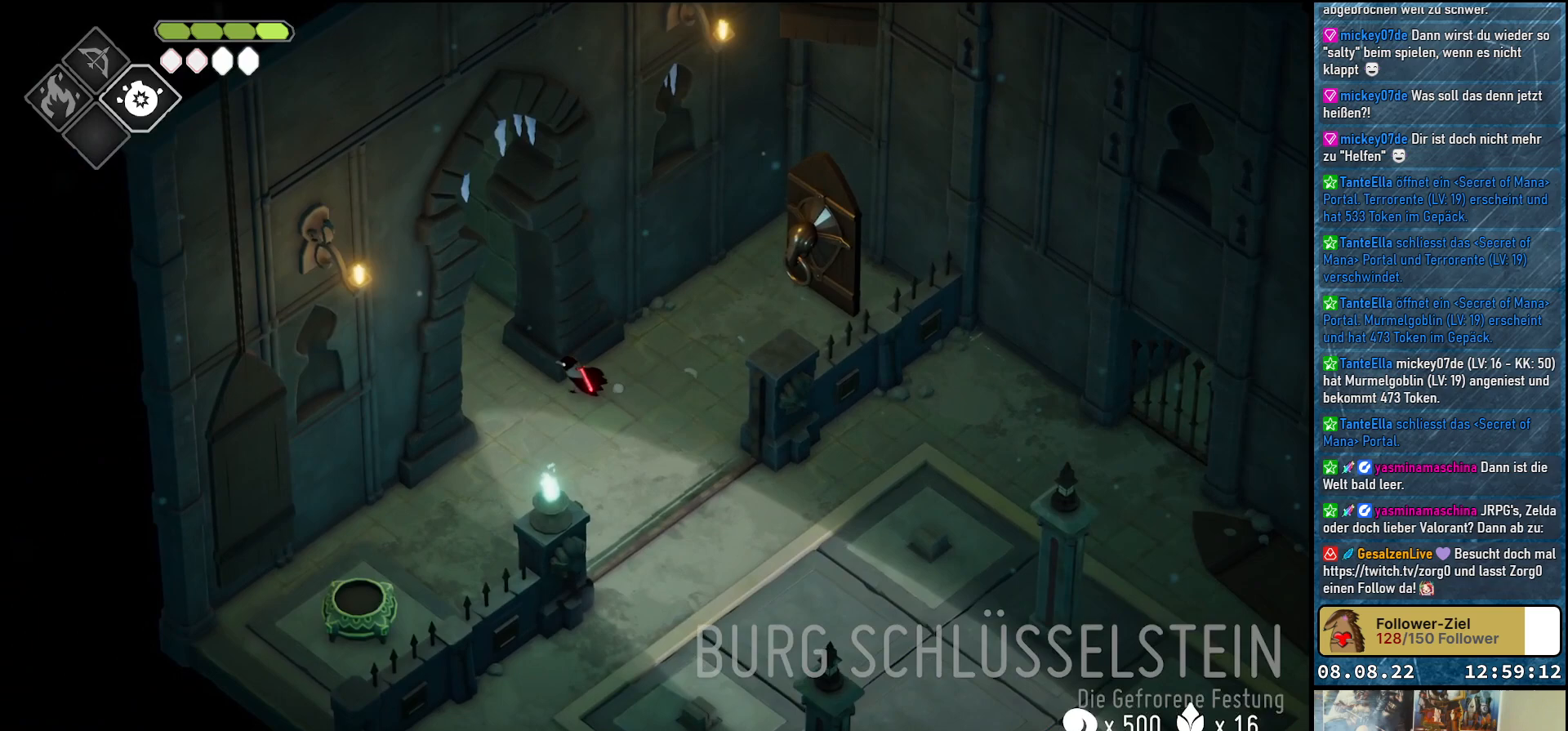
{"buttons": [], "left_stick": "up-left", "right_stick": "center", "events": []}
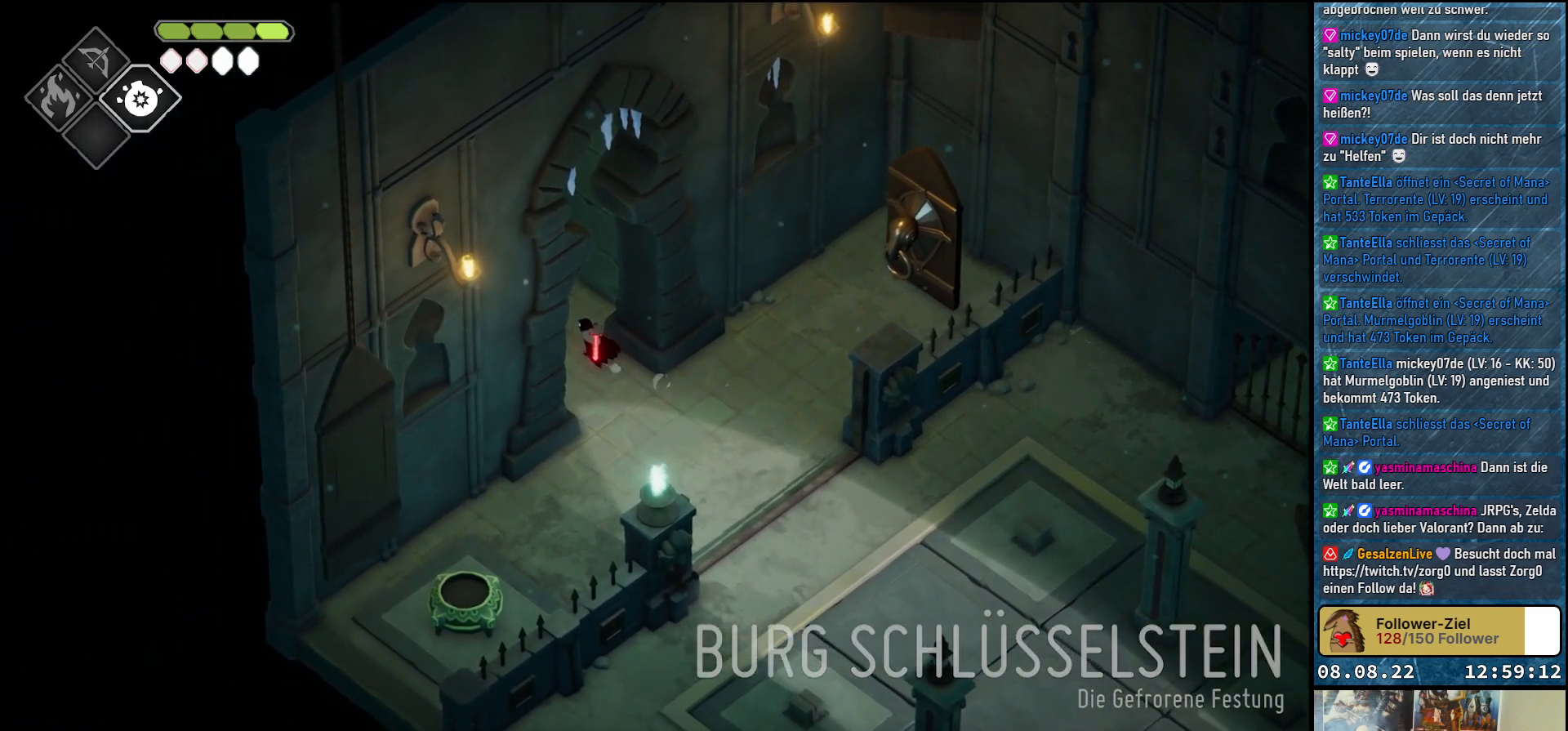
{"buttons": [], "left_stick": "up-left", "right_stick": "center", "events": [[200, "A", "down"], [283, "A", "up"]]}
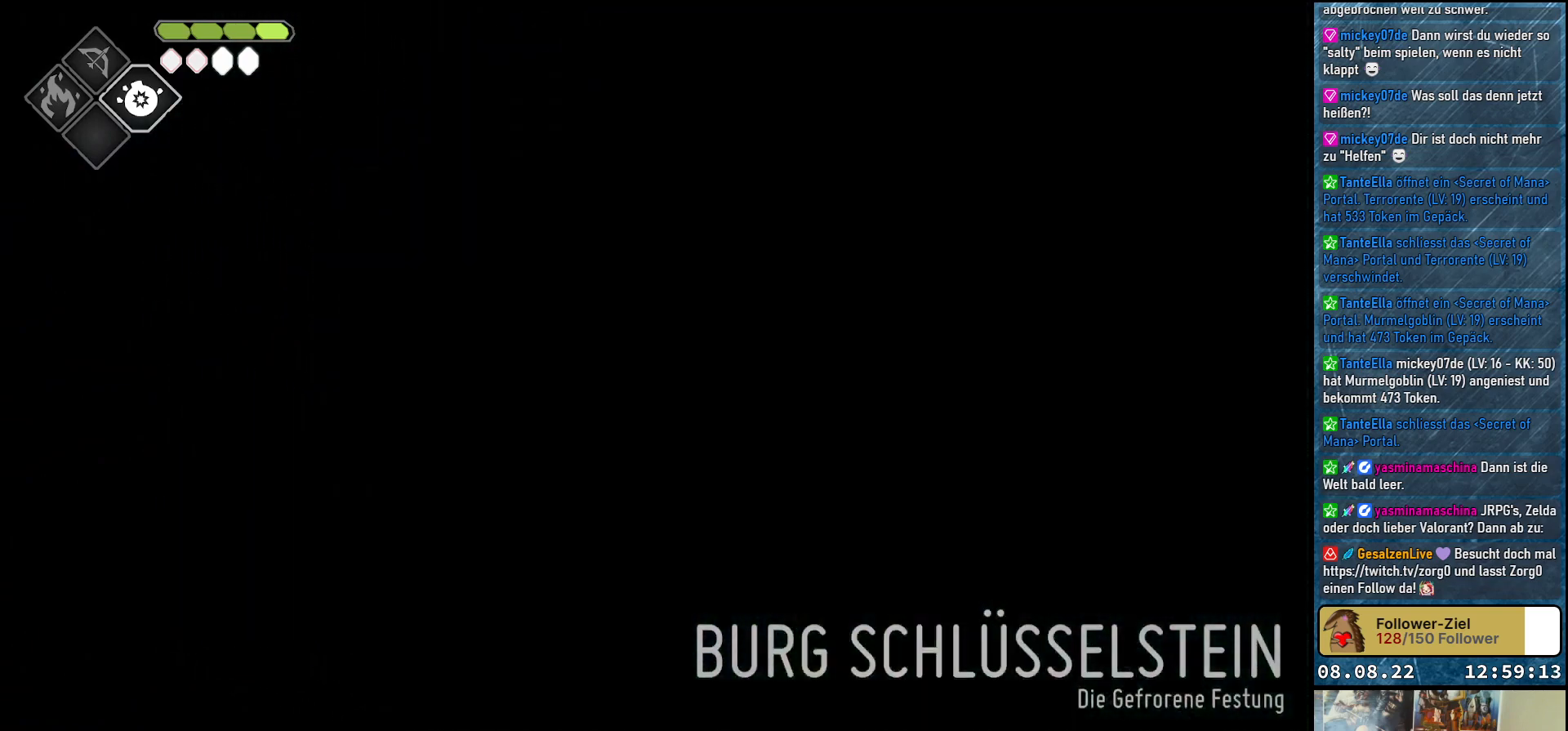
{"buttons": [], "left_stick": "left", "right_stick": "center", "events": [[450, "left_stick", "left"]]}
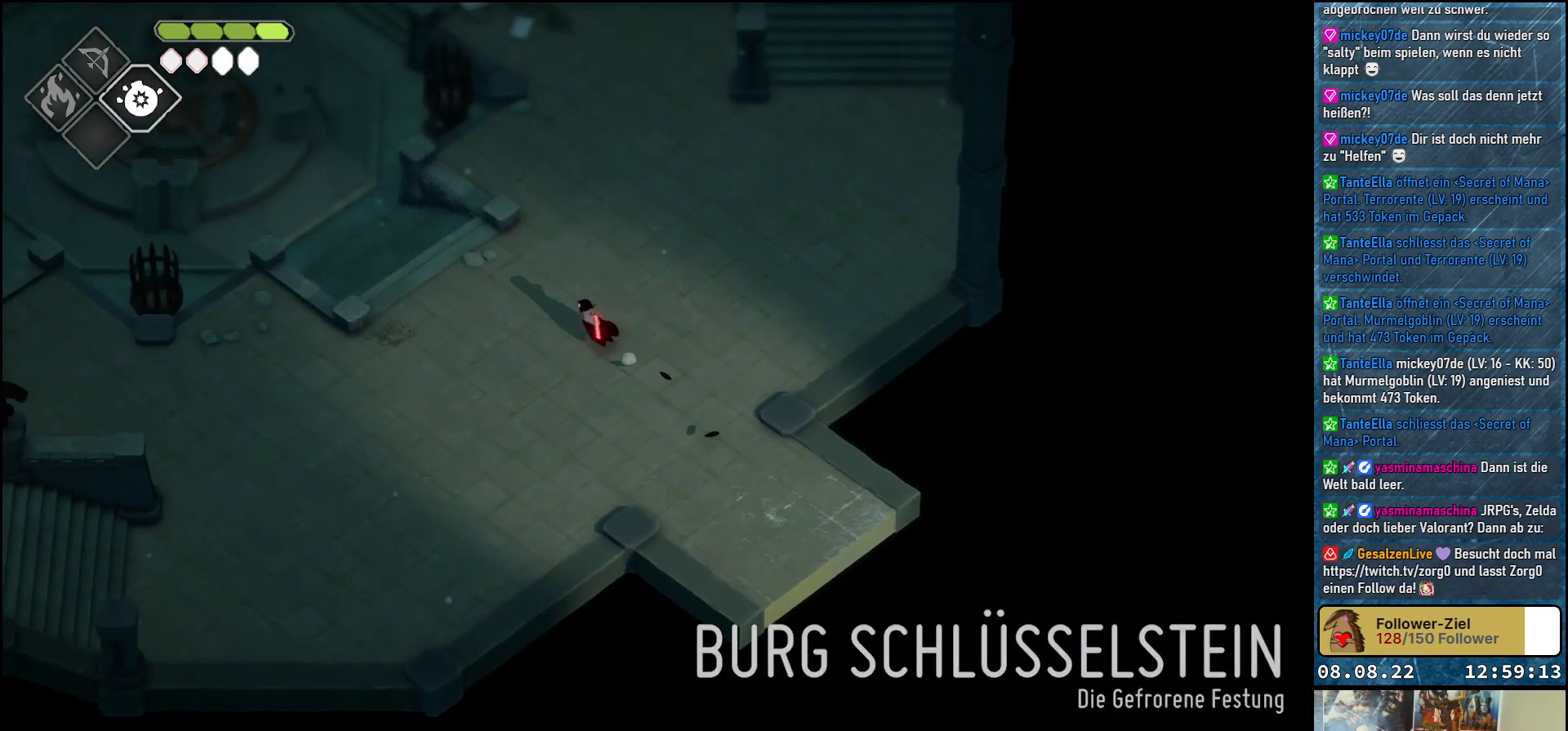
{"buttons": [], "left_stick": "up-left", "right_stick": "center", "events": [[117, "left_stick", "up-left"]]}
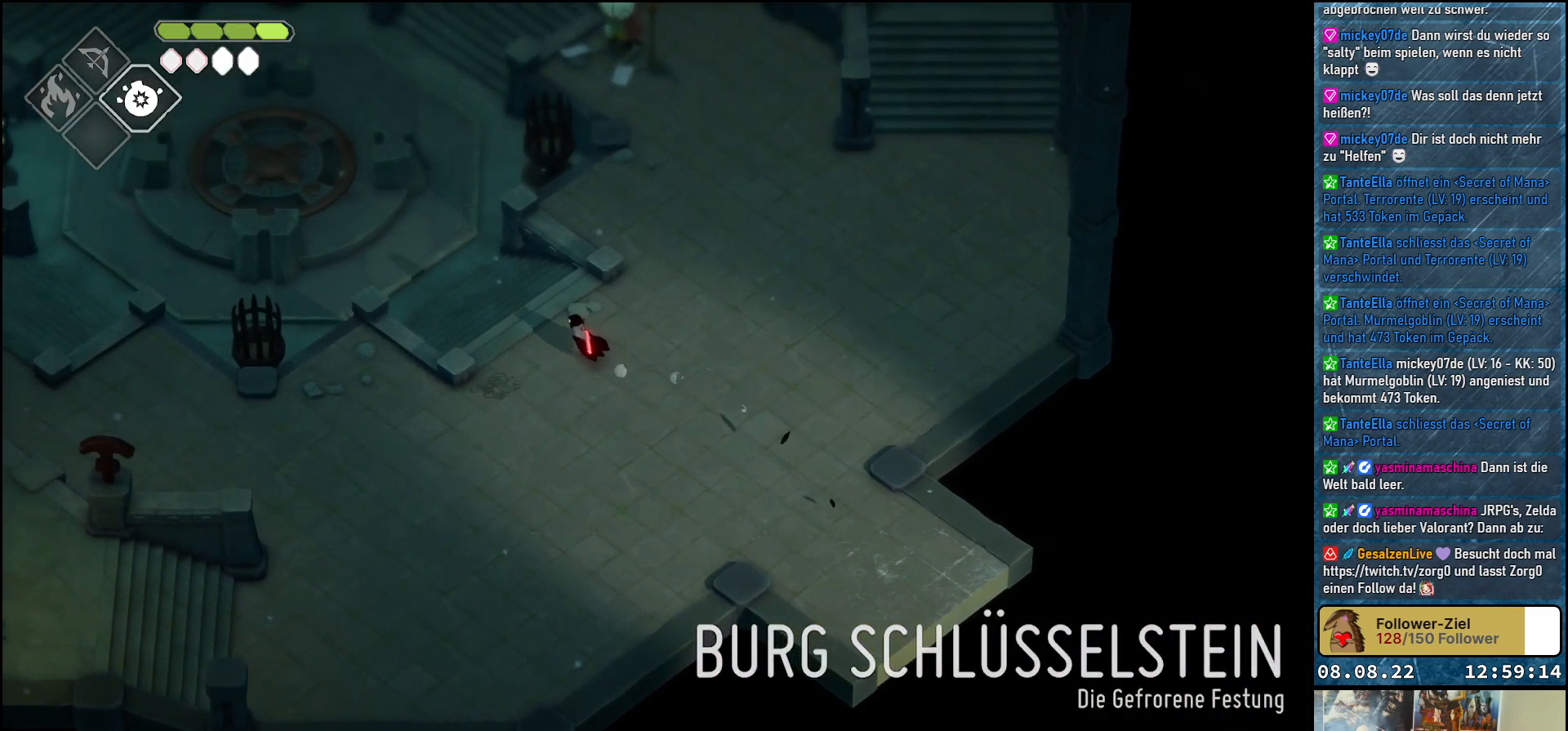
{"buttons": [], "left_stick": "down", "right_stick": "center", "events": [[133, "left_stick", "down-left"], [300, "left_stick", "down"]]}
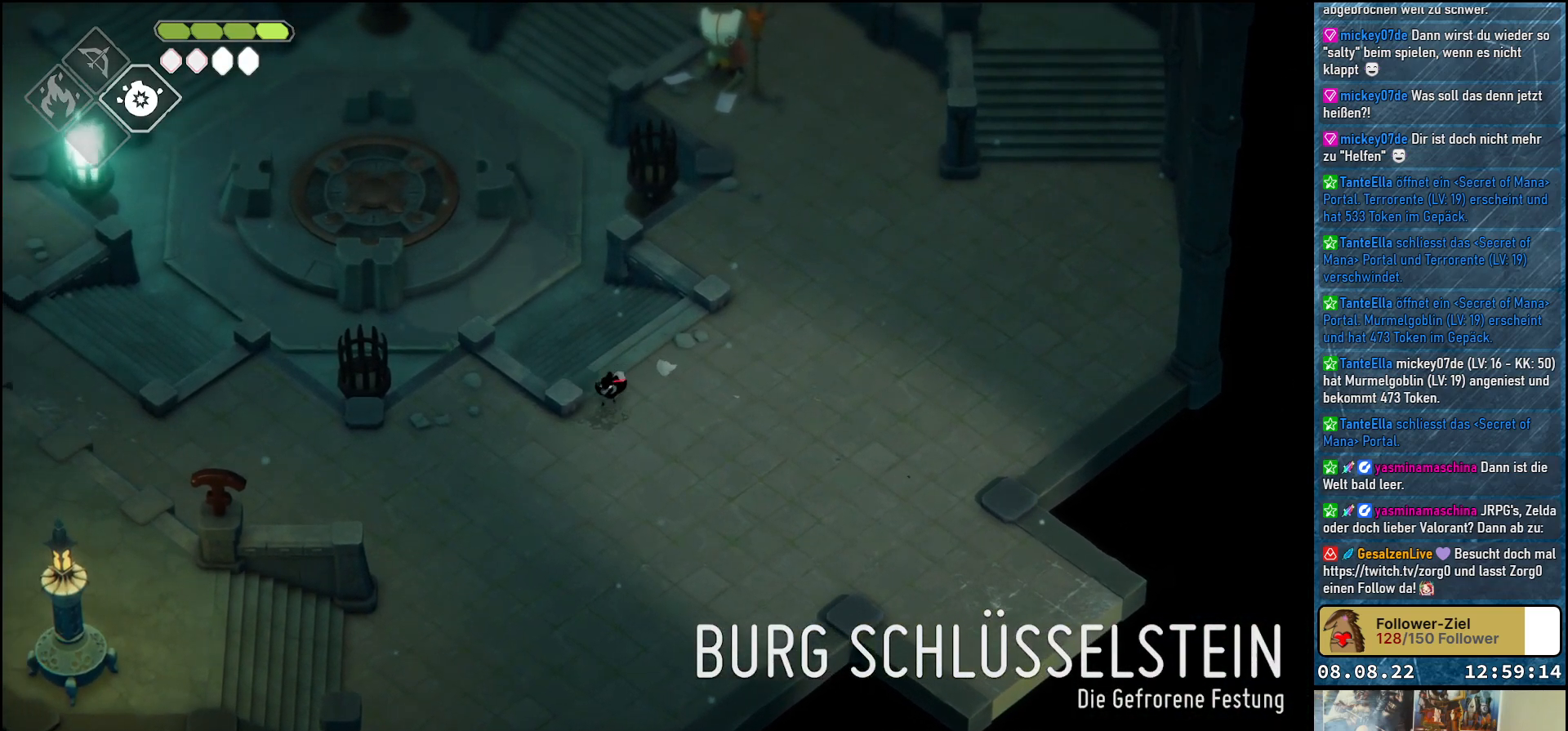
{"buttons": ["A"], "left_stick": "left", "right_stick": "center", "events": [[67, "left_stick", "down-left"], [183, "left_stick", "left"], [467, "A", "down"]]}
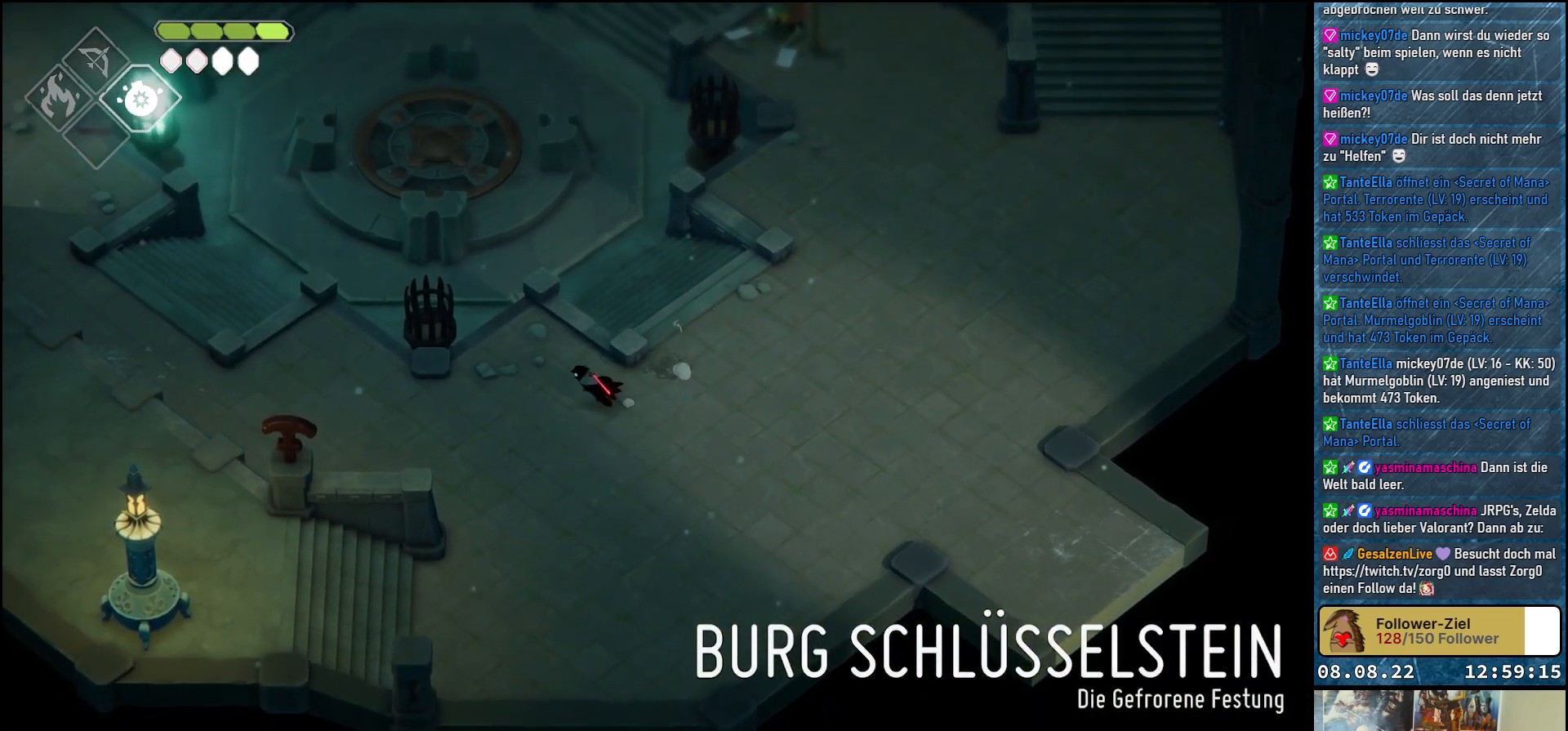
{"buttons": [], "left_stick": "up-left", "right_stick": "center", "events": [[50, "A", "up"], [317, "left_stick", "up-left"]]}